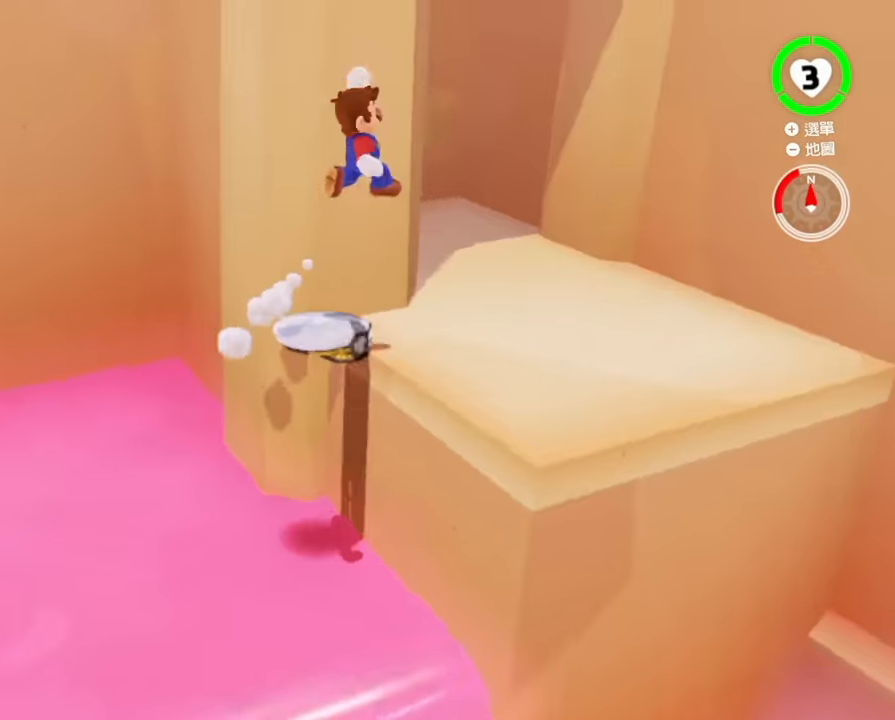
Gameplay with a controller (Nintendo layout); each line is a JSON object with the inputs held at the frame after it. "events" lists button and stick changes between this image and that frame as [ms after this image, input, new state], when the widget could be followed in between. Not read: DPAD_DOWN DPAD_LEFT DPAD_RIGHT DPAD_UP L3 R3 SELECT Z.
{"buttons": ["L2"], "left_stick": "up", "right_stick": "center", "events": [[34, "left_stick", "up"], [167, "right_stick", "center"], [317, "L2", "down"], [317, "Y", "down"], [417, "Y", "up"]]}
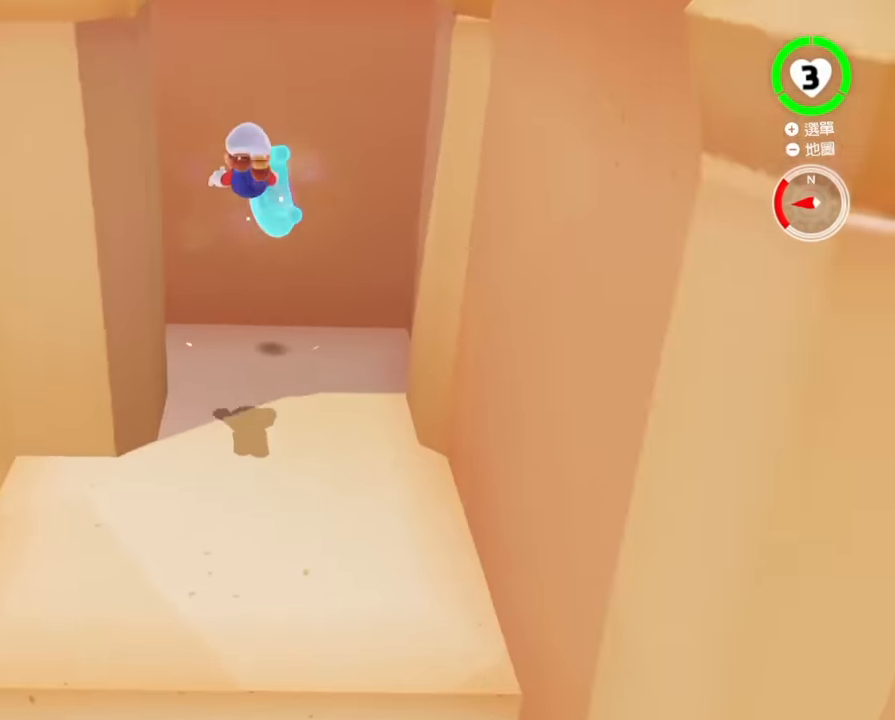
{"buttons": [], "left_stick": "center", "right_stick": "center"}
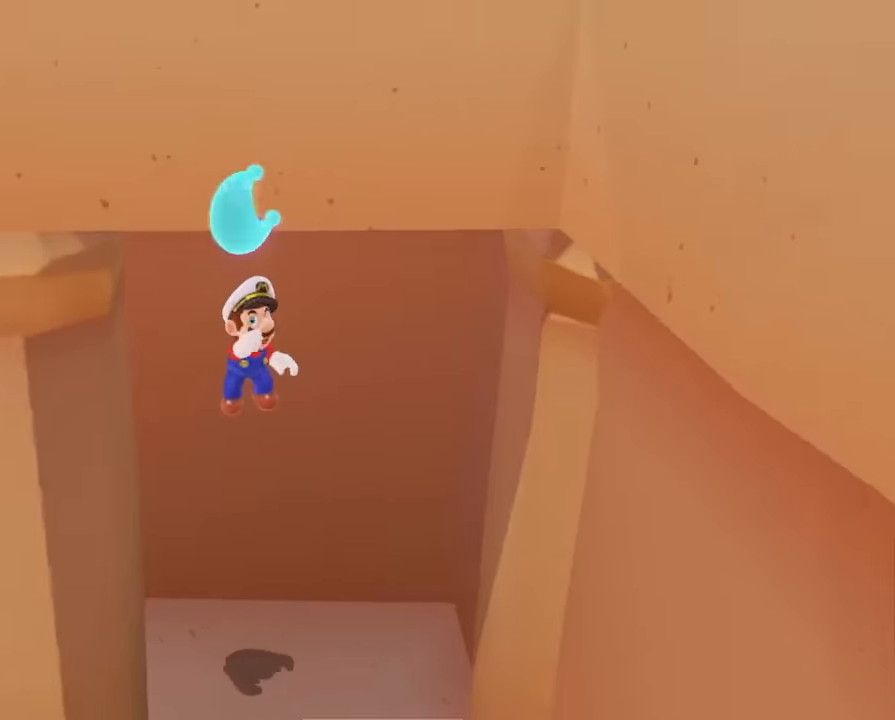
{"buttons": [], "left_stick": "center", "right_stick": "center", "events": []}
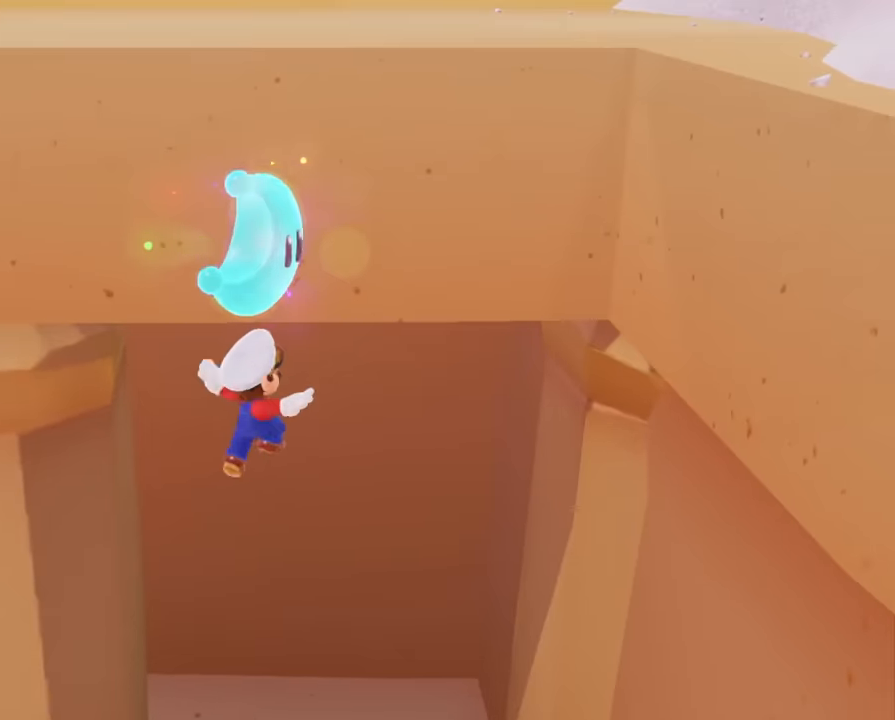
{"buttons": [], "left_stick": "center", "right_stick": "center", "events": []}
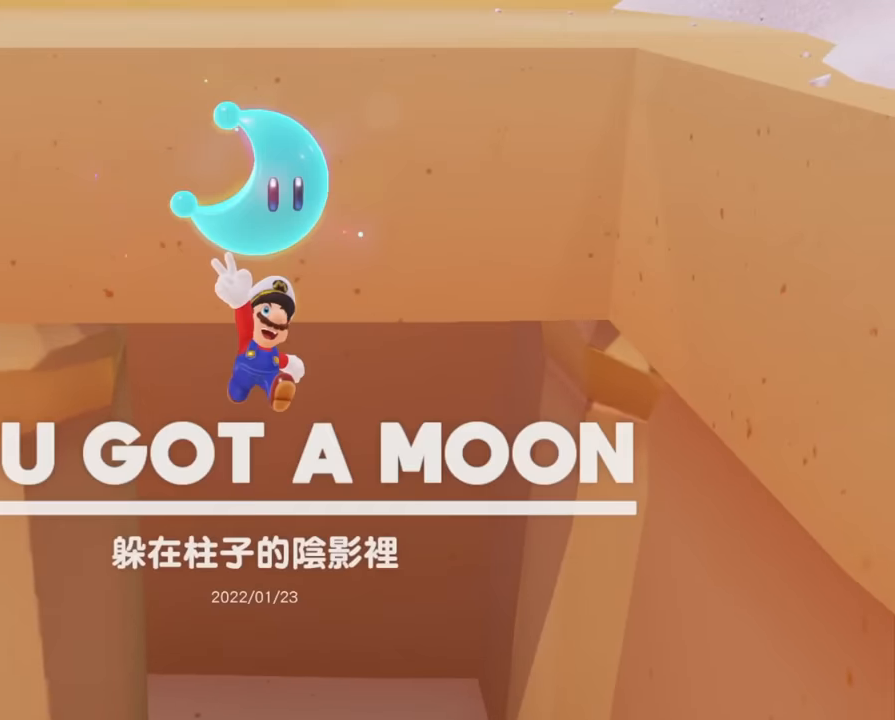
{"buttons": [], "left_stick": "down", "right_stick": "center", "events": [[67, "left_stick", "down"]]}
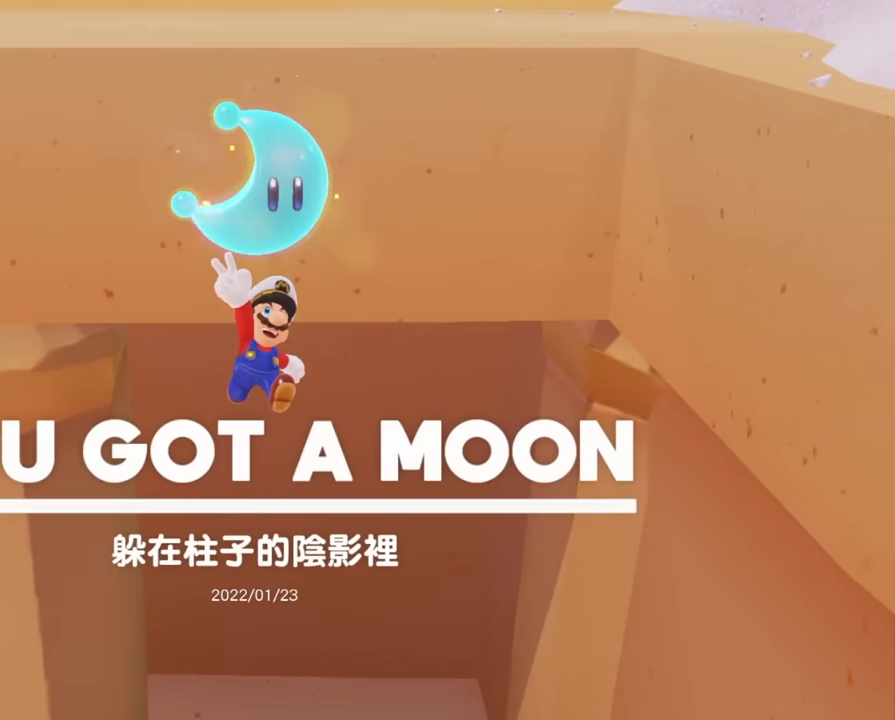
{"buttons": [], "left_stick": "down", "right_stick": "center", "events": [[33, "Y", "down"], [100, "Y", "up"], [183, "Y", "down"], [234, "Y", "up"], [300, "Y", "down"], [384, "Y", "up"], [450, "Y", "down"], [500, "Y", "up"]]}
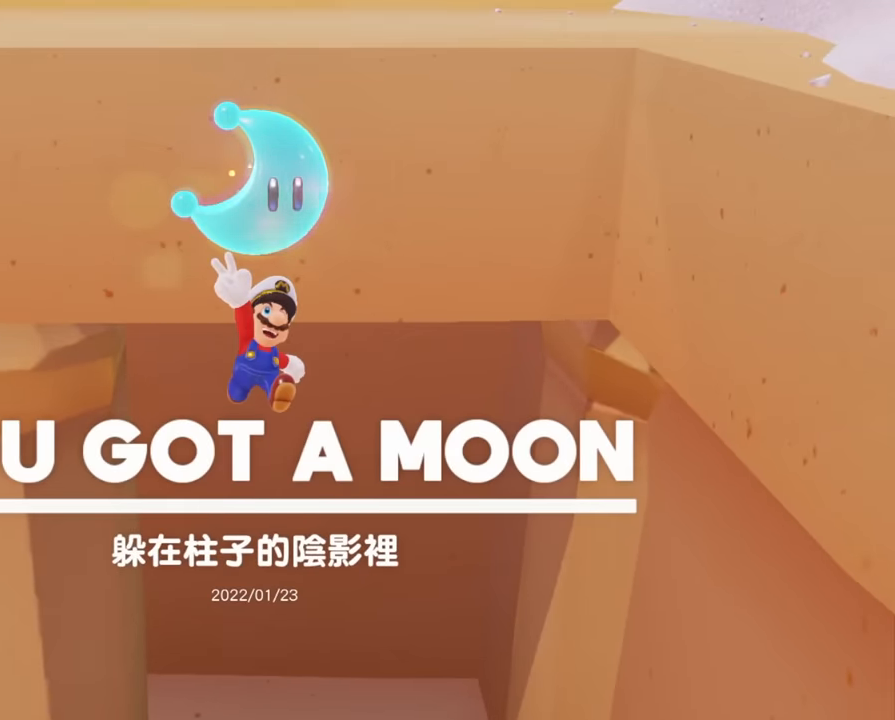
{"buttons": [], "left_stick": "down", "right_stick": "center", "events": [[84, "Y", "down"], [151, "Y", "up"], [201, "Y", "down"], [251, "Y", "up"], [334, "Y", "down"], [384, "Y", "up"]]}